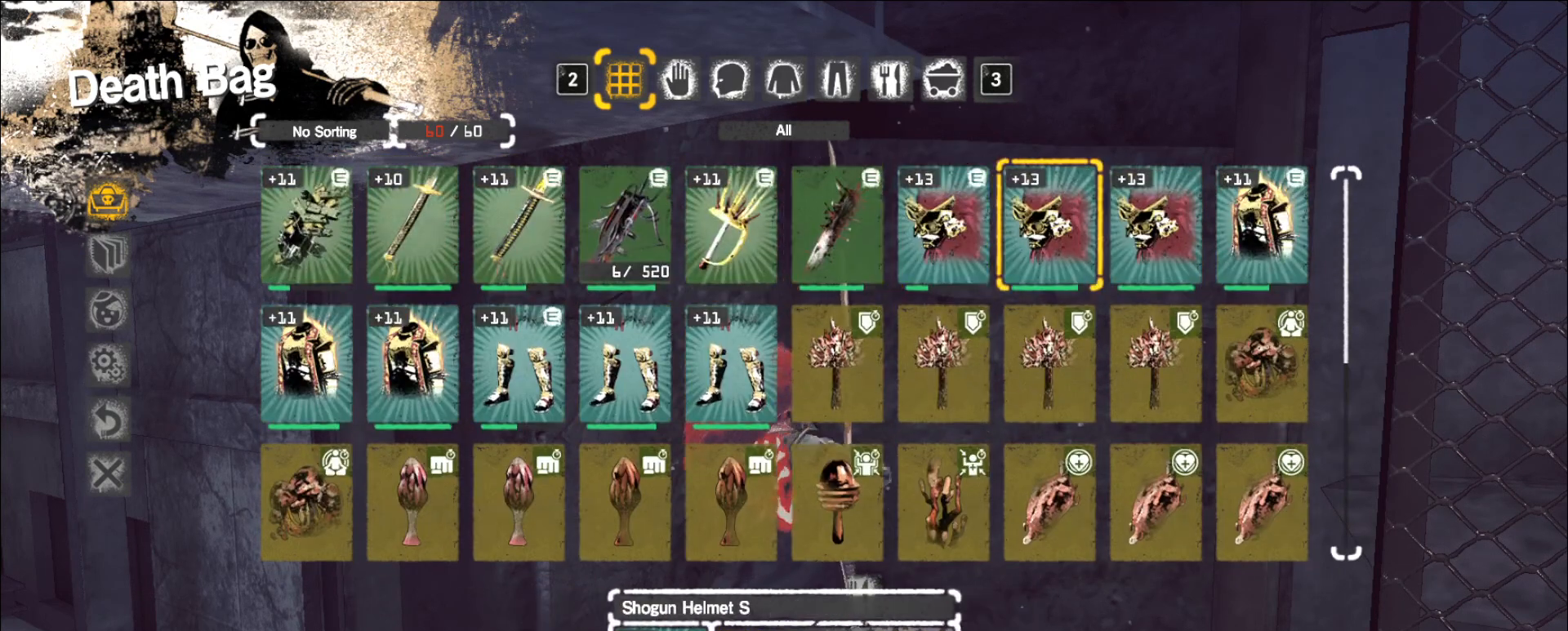
Gameplay with keyboard and mouse; each line is a JSON object with the keys and mouse buttons held at the frame after it. "events" lists presses ("down") and releases ("up") of "1", "2", "3", "4", "5", "a", "alt", "b", "c", "ctrl", "d", "e", "f", "g", "q", "r", "s", "shift", "space", "t", "tab", "v", "w", "x", "z", "mouse_left", "mouse_wheel", "mouse_right", "mouse_mb4" and "mouse_mb5" between this image and that frame as [ms after this image, input, new state], when the widget could be followed in between. "mouse_left", "mouse_wheel", "mouse_right", "mouse_mb4", "mouse_mb5" = the "left", "wheel", "right", "mb4", "mb5" buttons of the "mouse" list. No other keys are recorded. "wheel" means that the mouse wheel is clicked or scrolled. Not read: mouse_move.
{"keys": ["a"], "mouse": [], "events": [[160, "s", "down"], [240, "s", "up"], [320, "a", "down"], [320, "s", "down"], [360, "s", "up"], [440, "a", "up"], [520, "a", "down"]]}
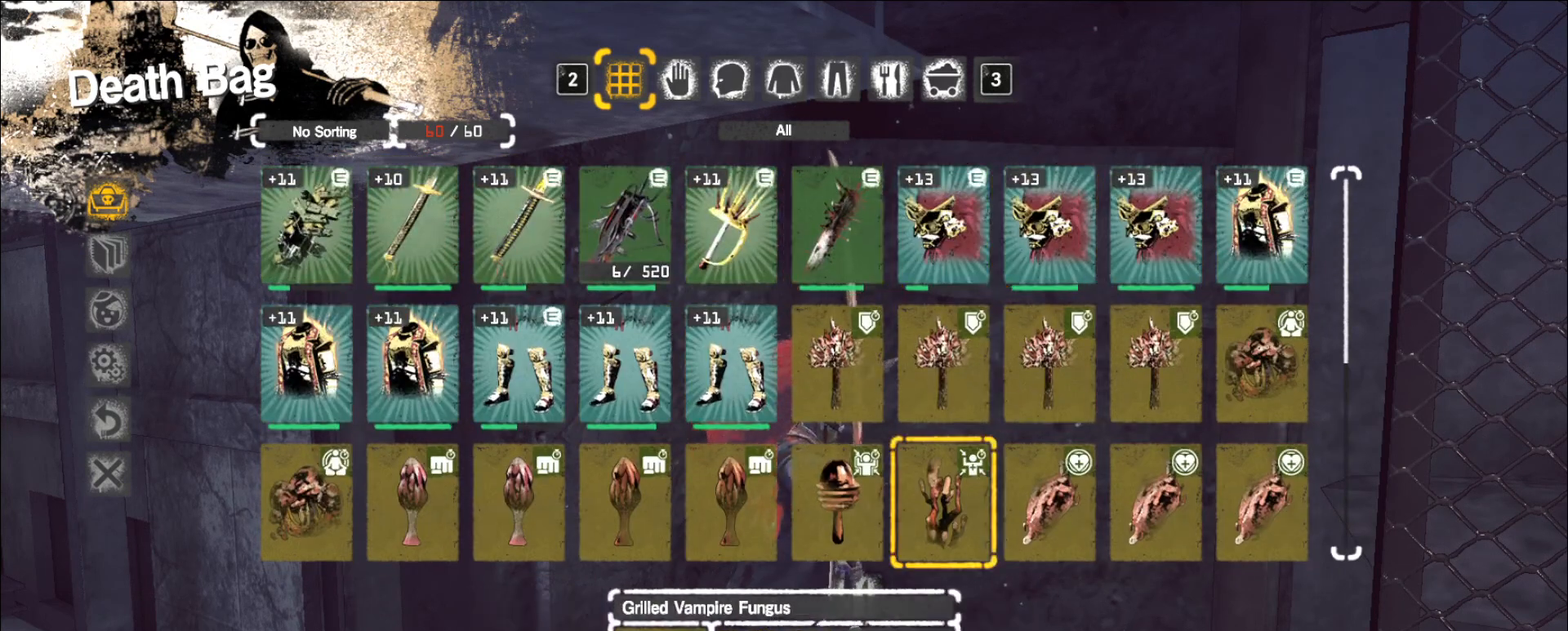
{"keys": [], "mouse": [], "events": [[120, "a", "up"]]}
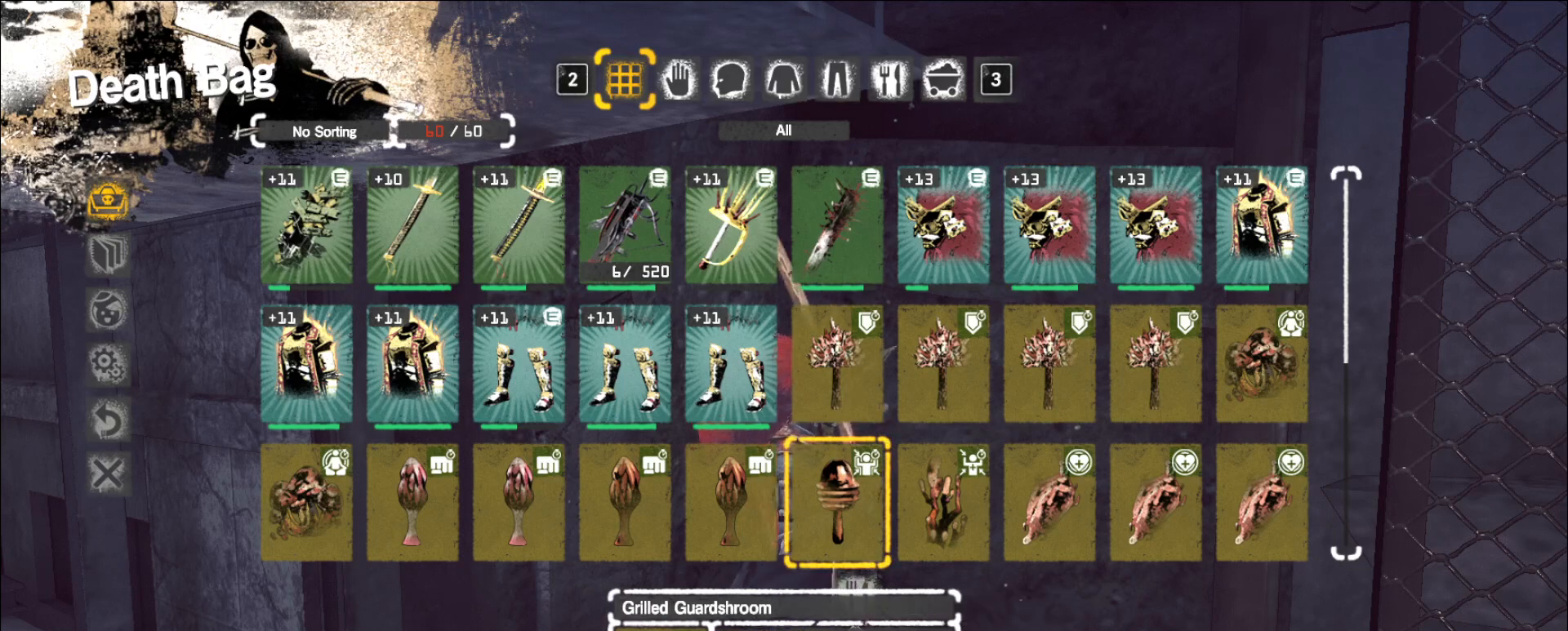
{"keys": [], "mouse": [], "events": []}
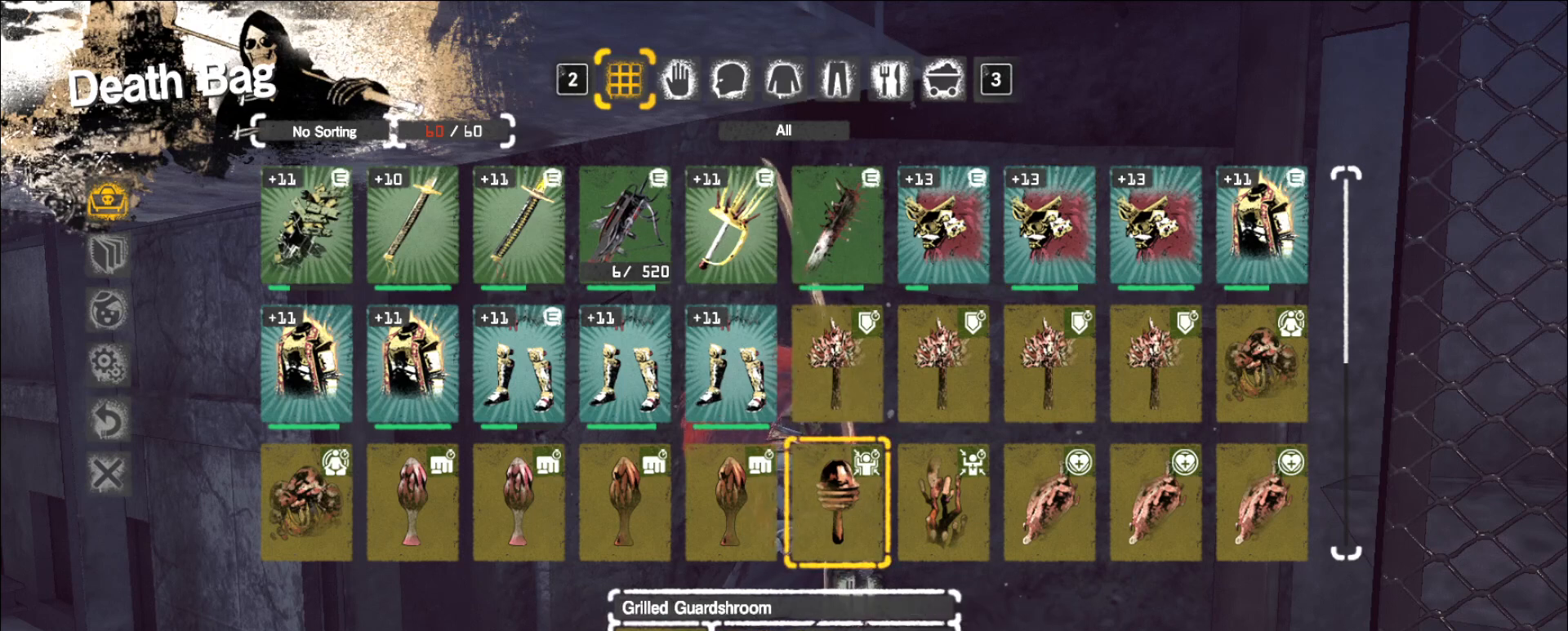
{"keys": [], "mouse": [], "events": []}
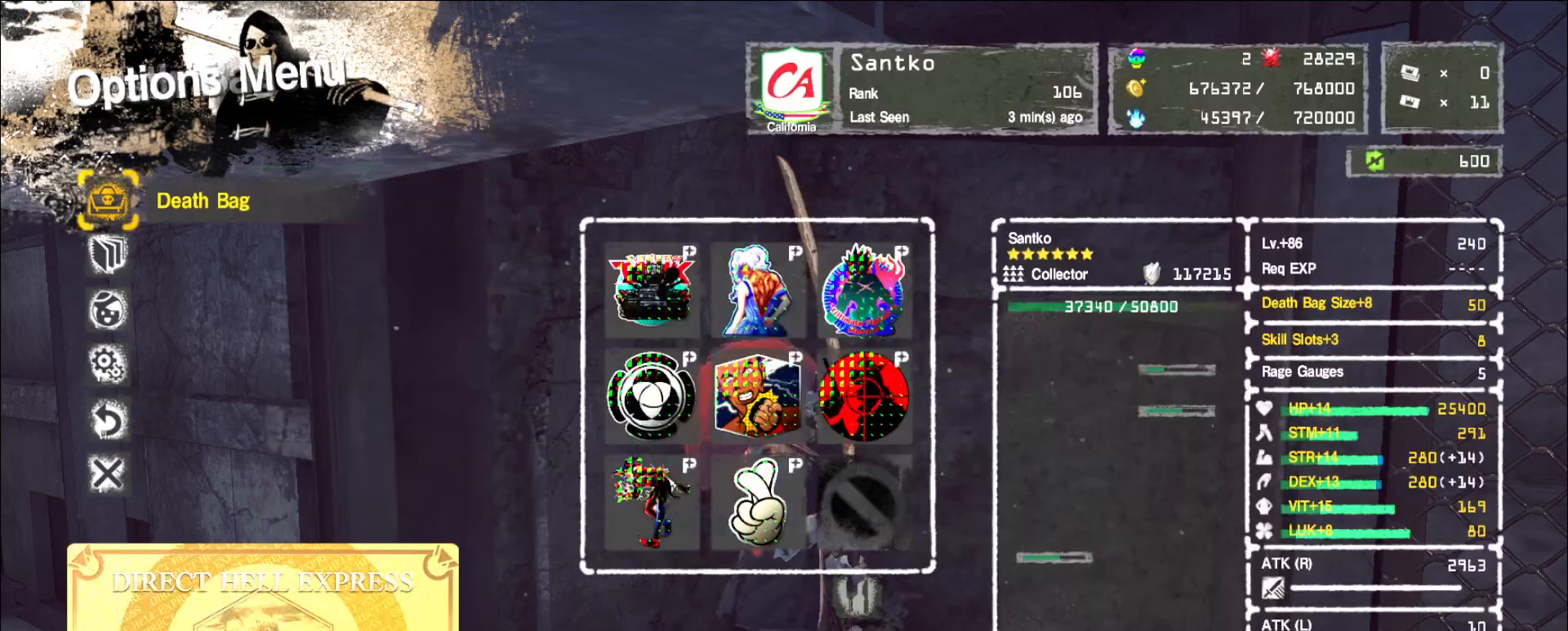
{"keys": [], "mouse": [], "events": []}
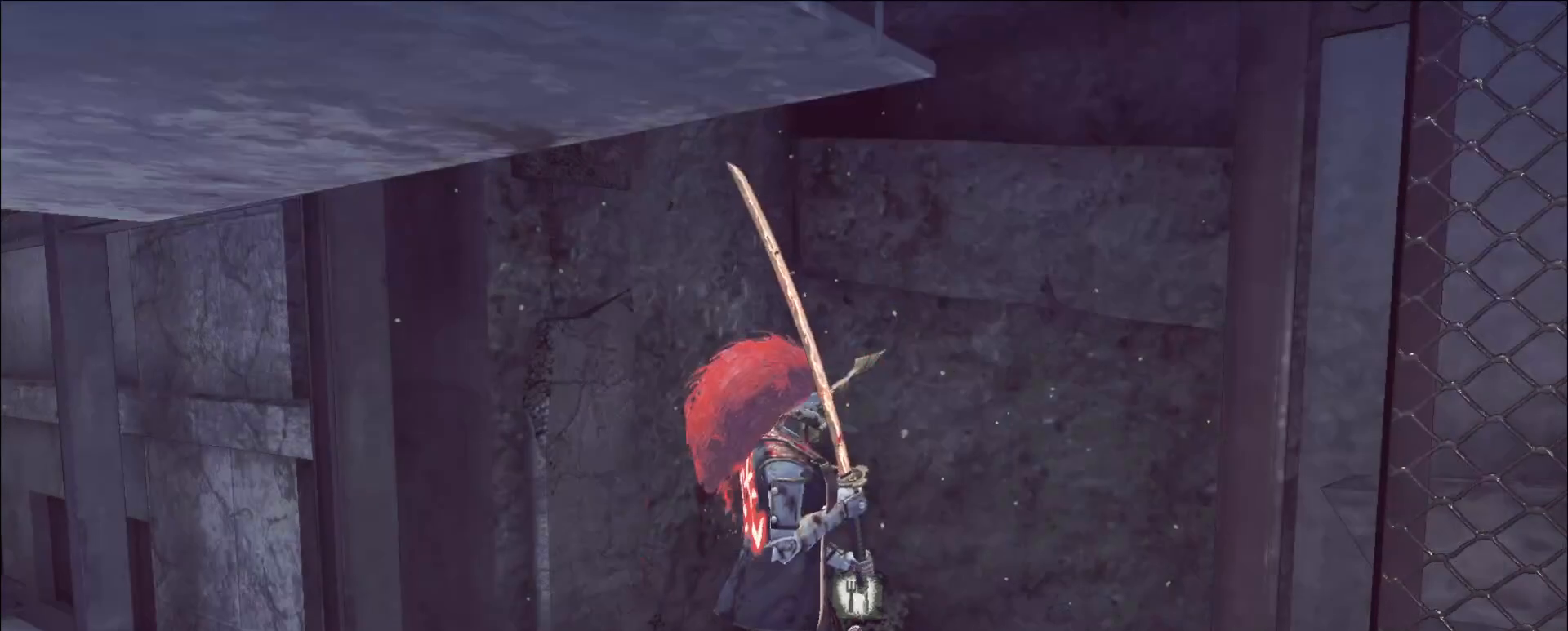
{"keys": [], "mouse": [], "events": []}
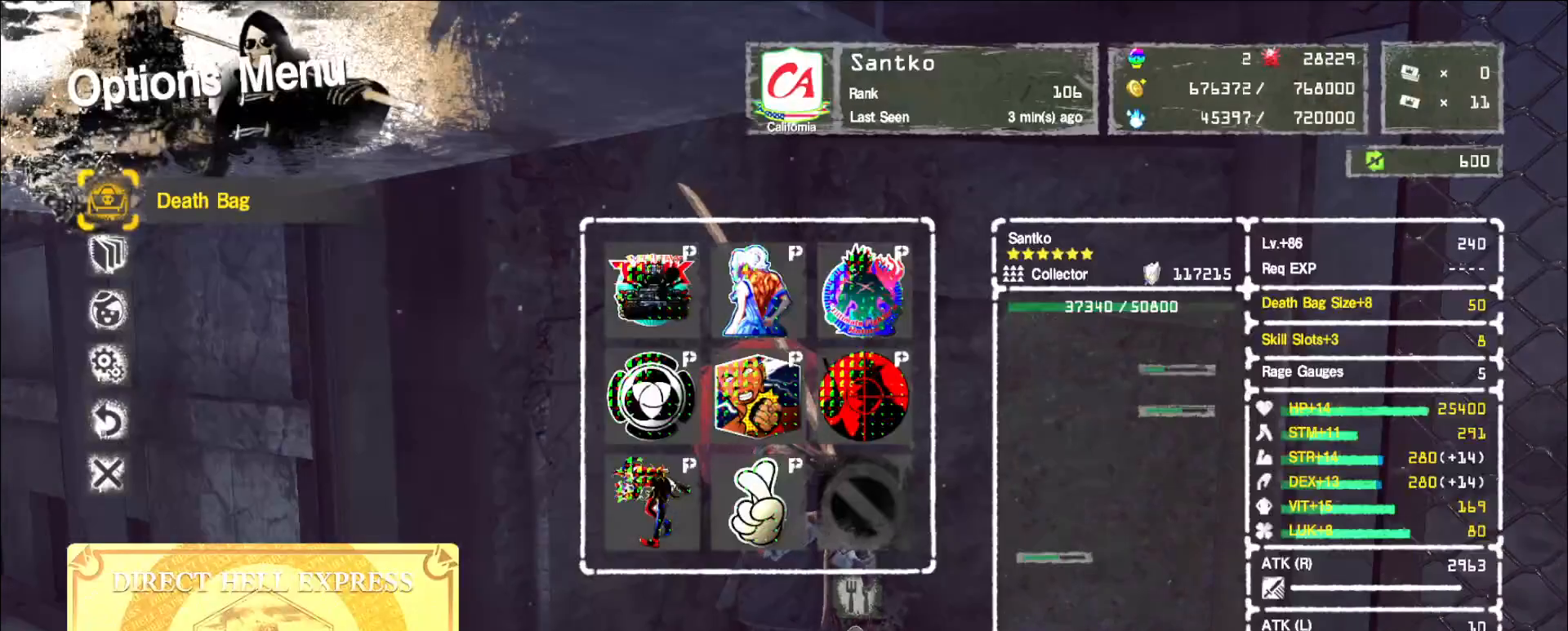
{"keys": [], "mouse": [], "events": []}
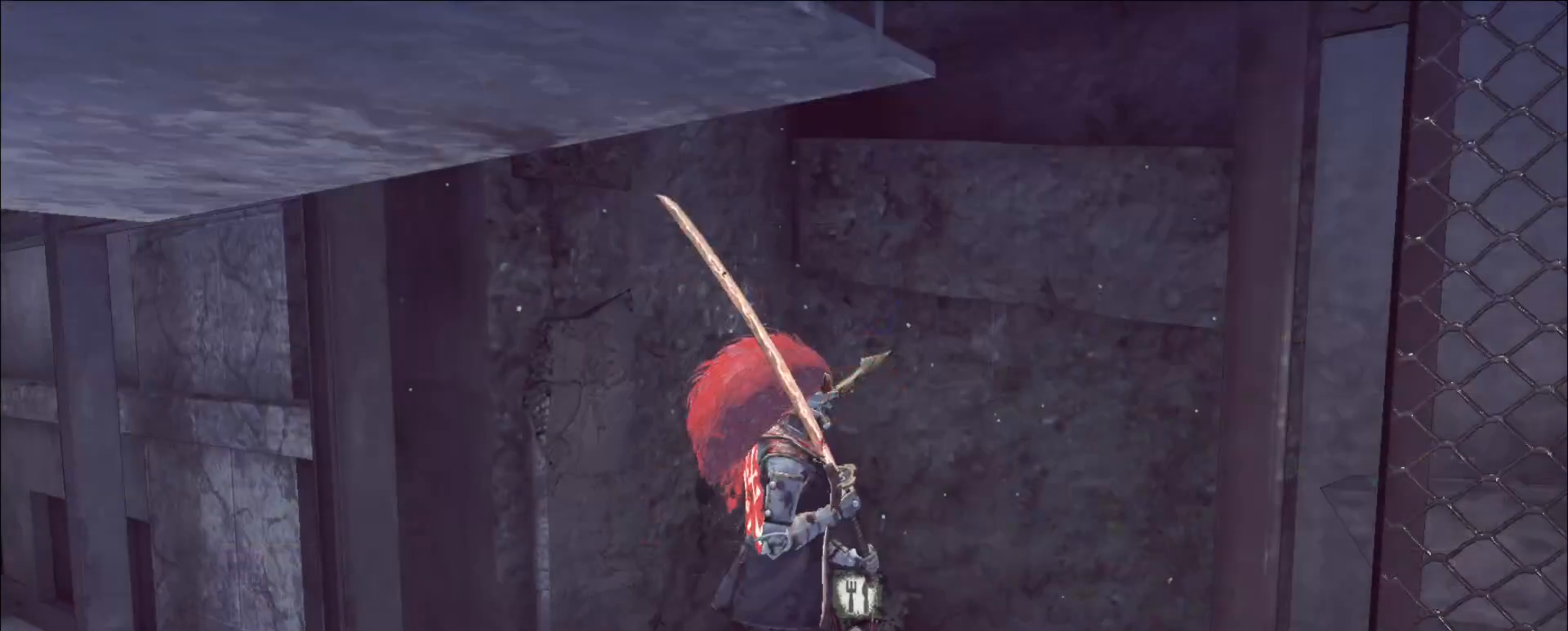
{"keys": ["r"], "mouse": [], "events": [[480, "r", "down"]]}